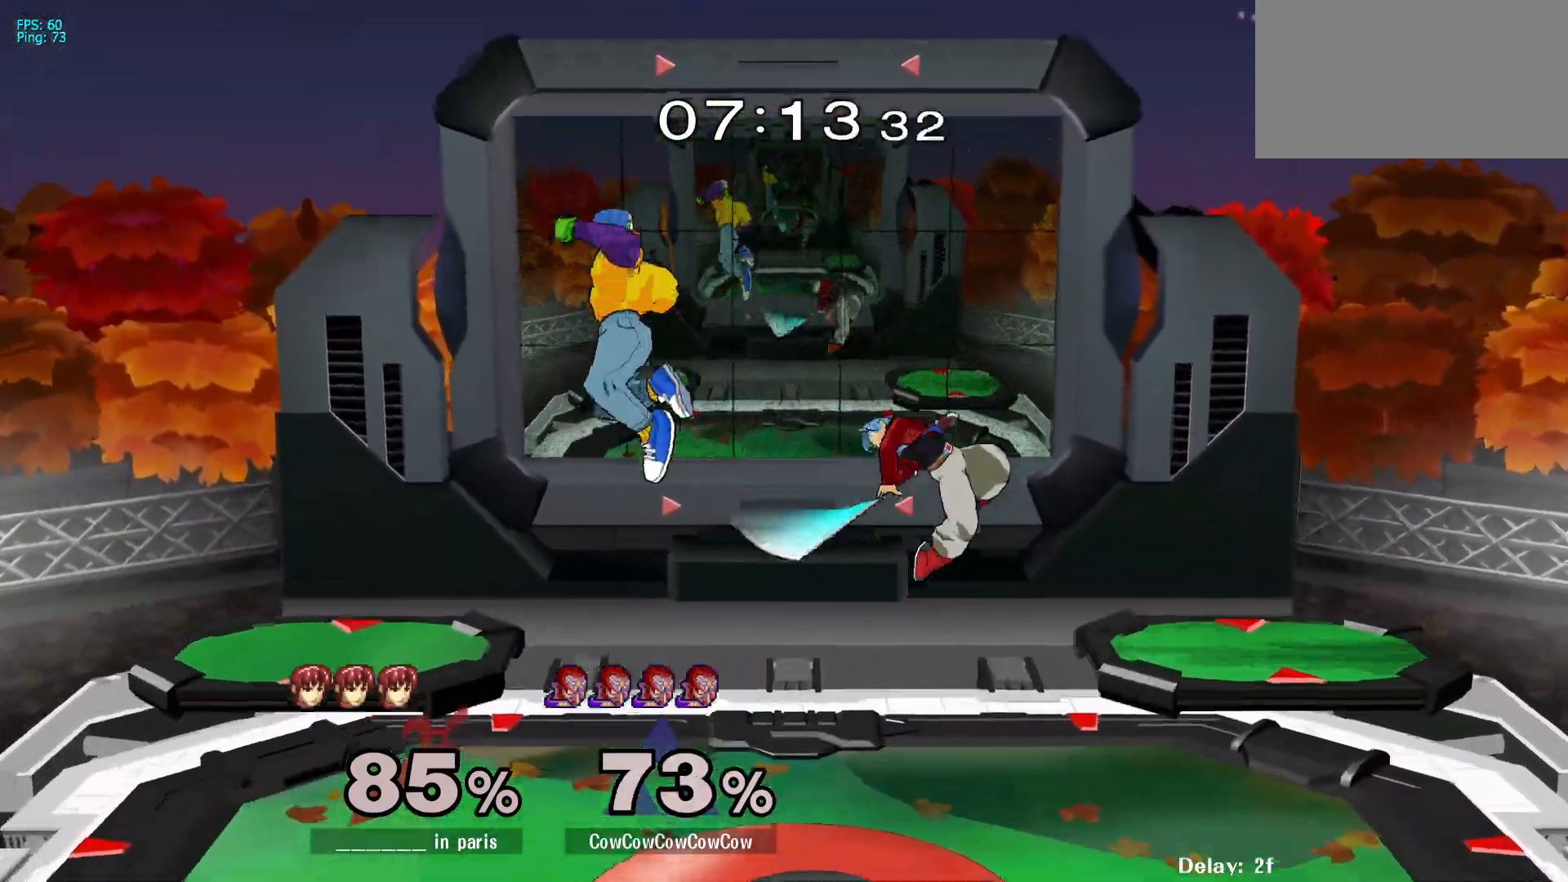
Gameplay with a controller (arcade stick); each line is a JSON object with the inputs held at the frame after it. "events" lists button and stick changes between this image and that frame as [ms after this image, input, new state], when the widget could be followed in between. Not read: L3 R3.
{"buttons": ["DPAD_RIGHT"], "events": [[333, "DPAD_DOWN", "down"], [417, "DPAD_DOWN", "up"]]}
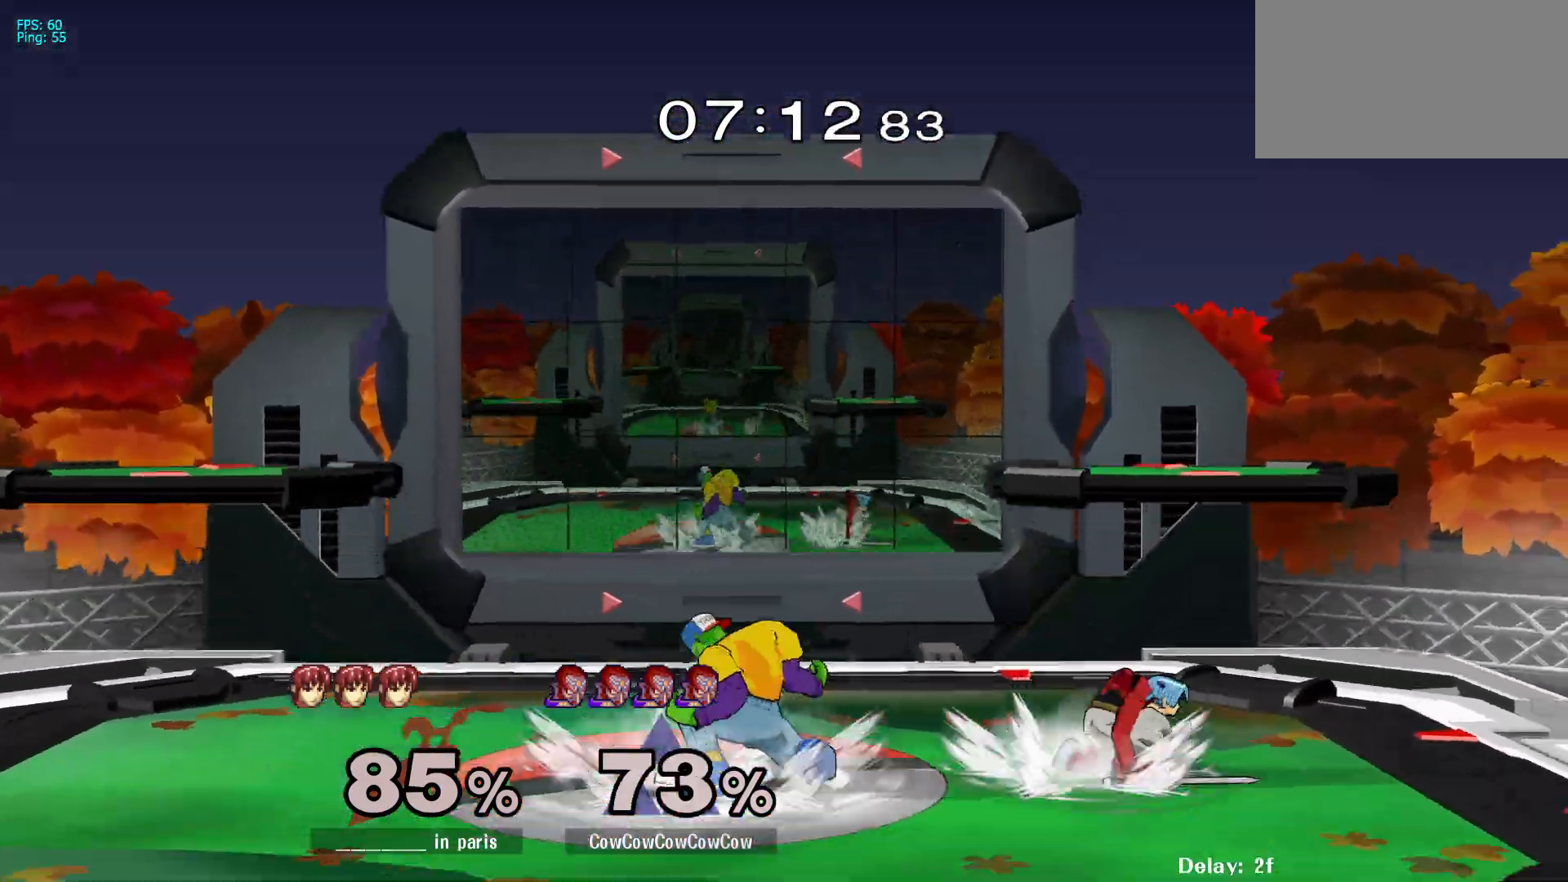
{"buttons": ["DPAD_DOWN"], "events": [[33, "A", "down"], [117, "A", "up"], [183, "A", "down"], [267, "A", "up"], [383, "DPAD_RIGHT", "up"], [417, "DPAD_DOWN", "down"]]}
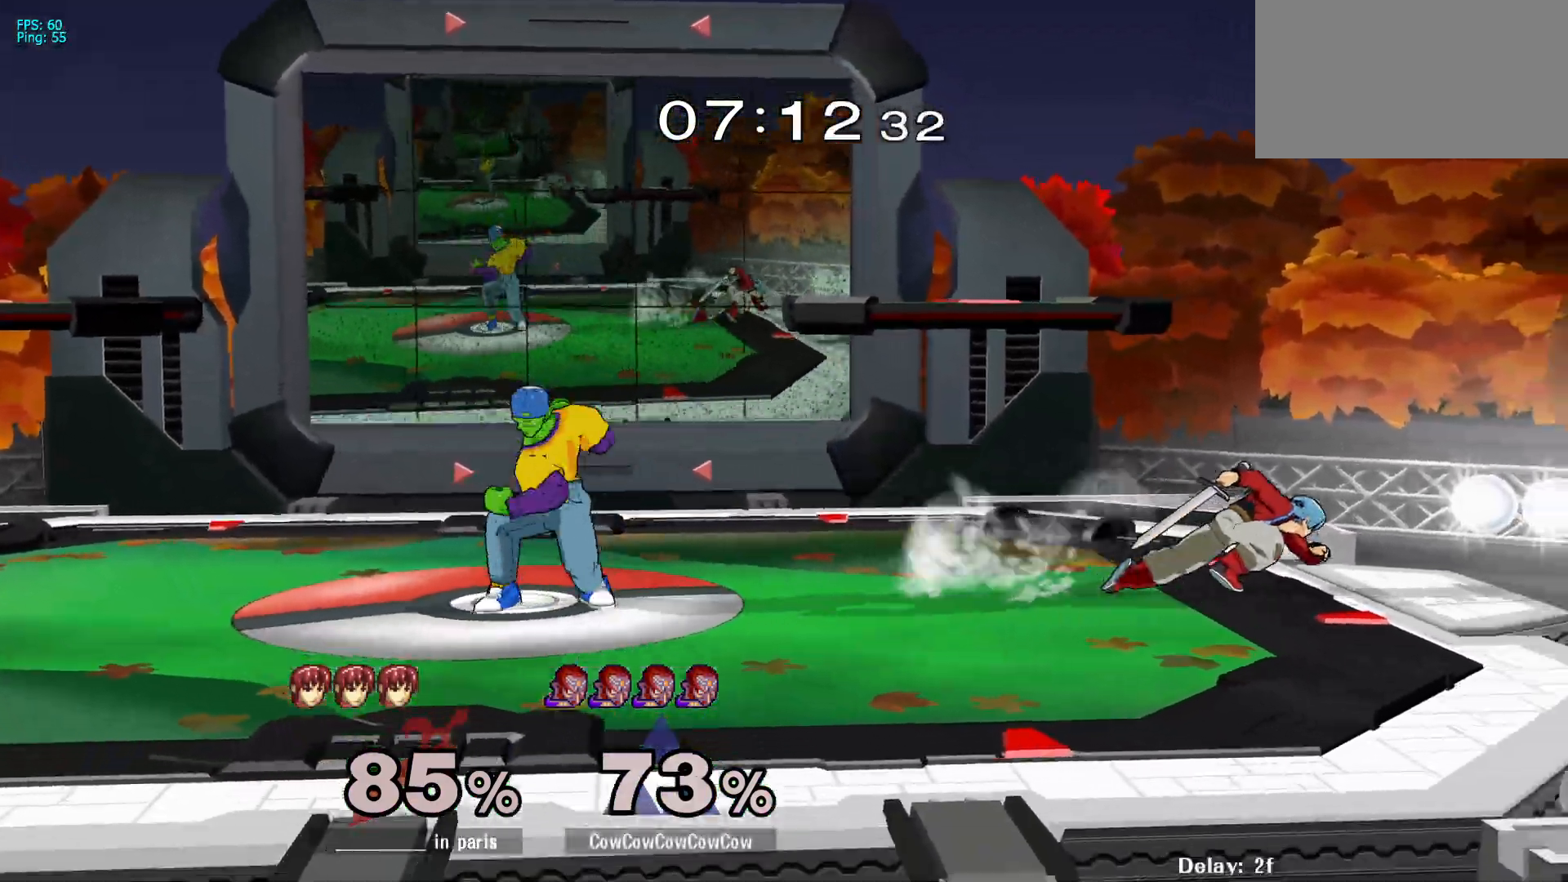
{"buttons": ["DPAD_RIGHT"], "events": [[50, "B", "down"], [150, "B", "up"], [200, "DPAD_RIGHT", "down"], [250, "DPAD_DOWN", "up"]]}
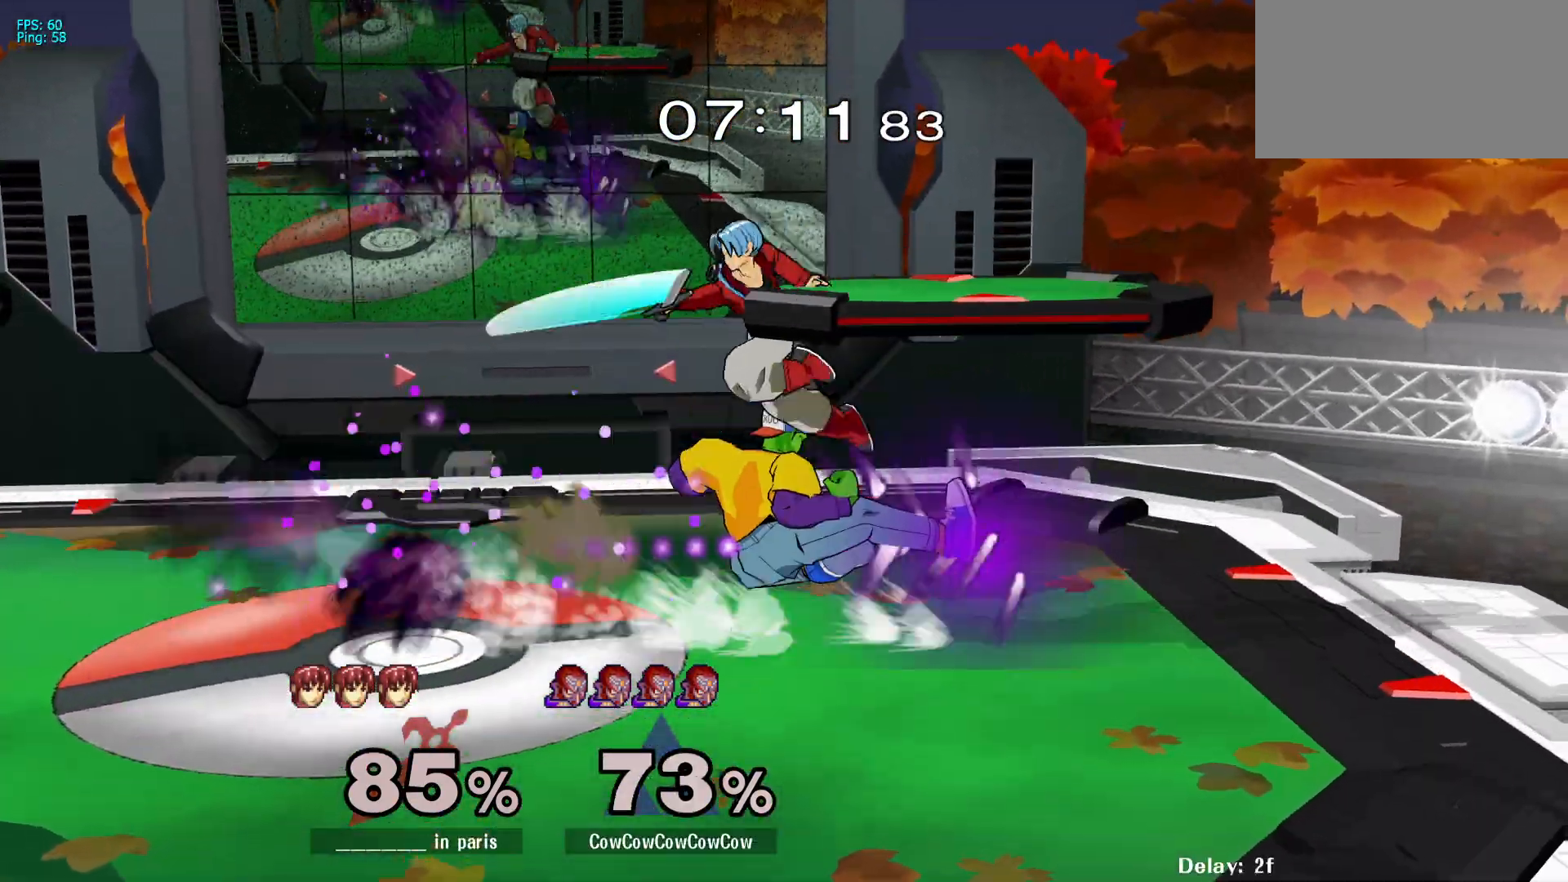
{"buttons": ["B", "Z", "DPAD_UP"], "events": [[217, "DPAD_UP", "down"], [283, "X", "down"], [300, "B", "down"], [317, "DPAD_RIGHT", "up"], [333, "C_LEFT", "down"], [350, "DPAD_UP", "up"], [350, "X", "up"], [383, "B", "up"], [433, "DPAD_UP", "down"], [450, "B", "down"], [450, "C_LEFT", "up"], [450, "X", "down"], [450, "Z", "down"], [483, "X", "up"]]}
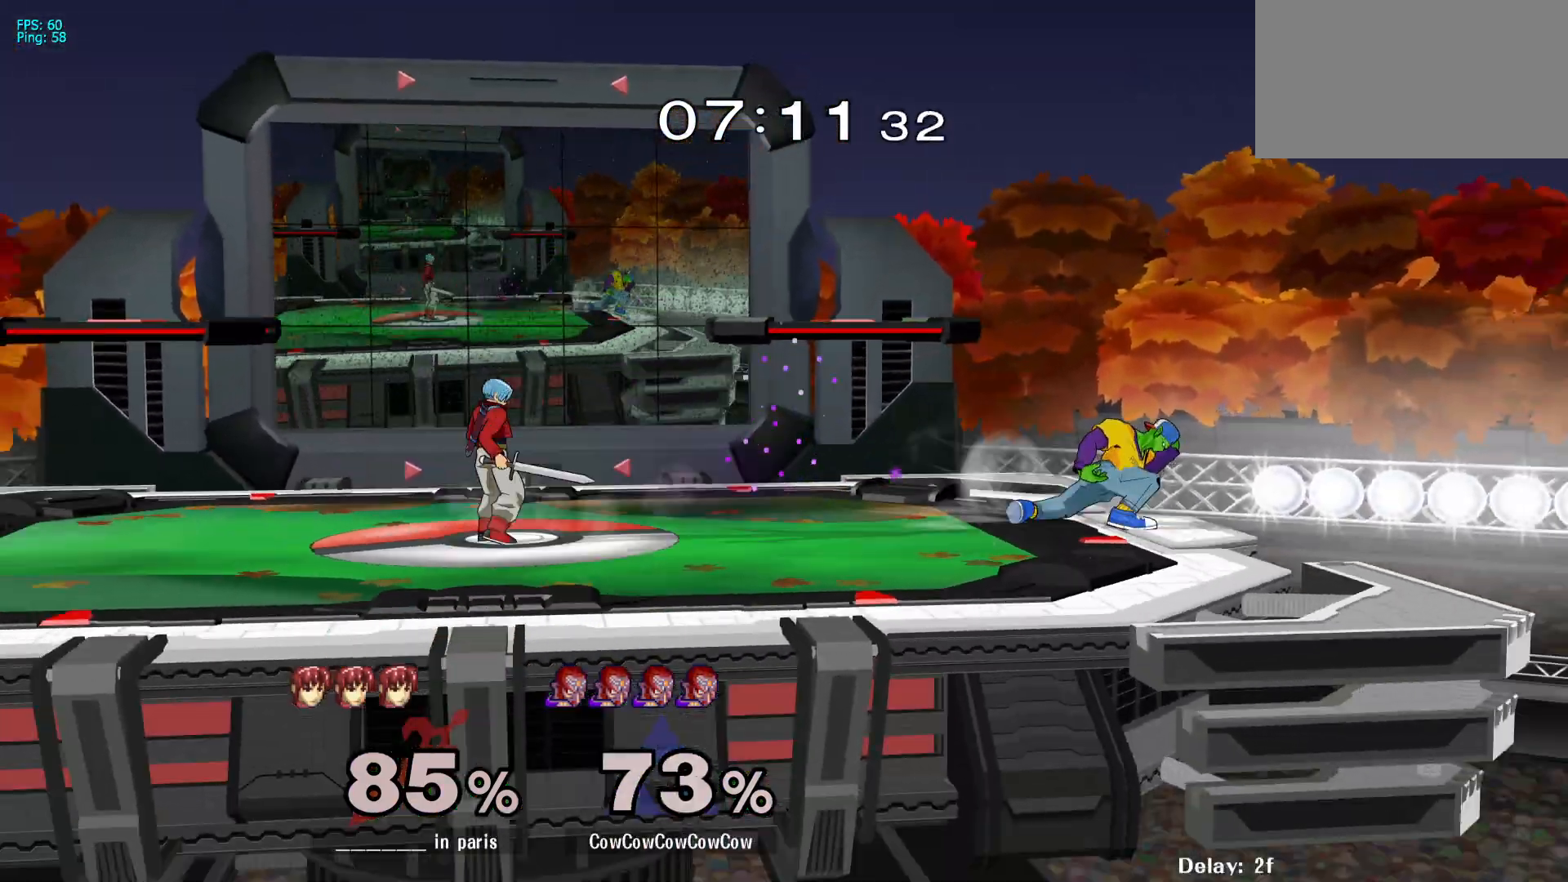
{"buttons": ["Y"], "events": [[67, "B", "up"], [67, "DPAD_UP", "up"], [67, "Z", "up"], [483, "Y", "down"]]}
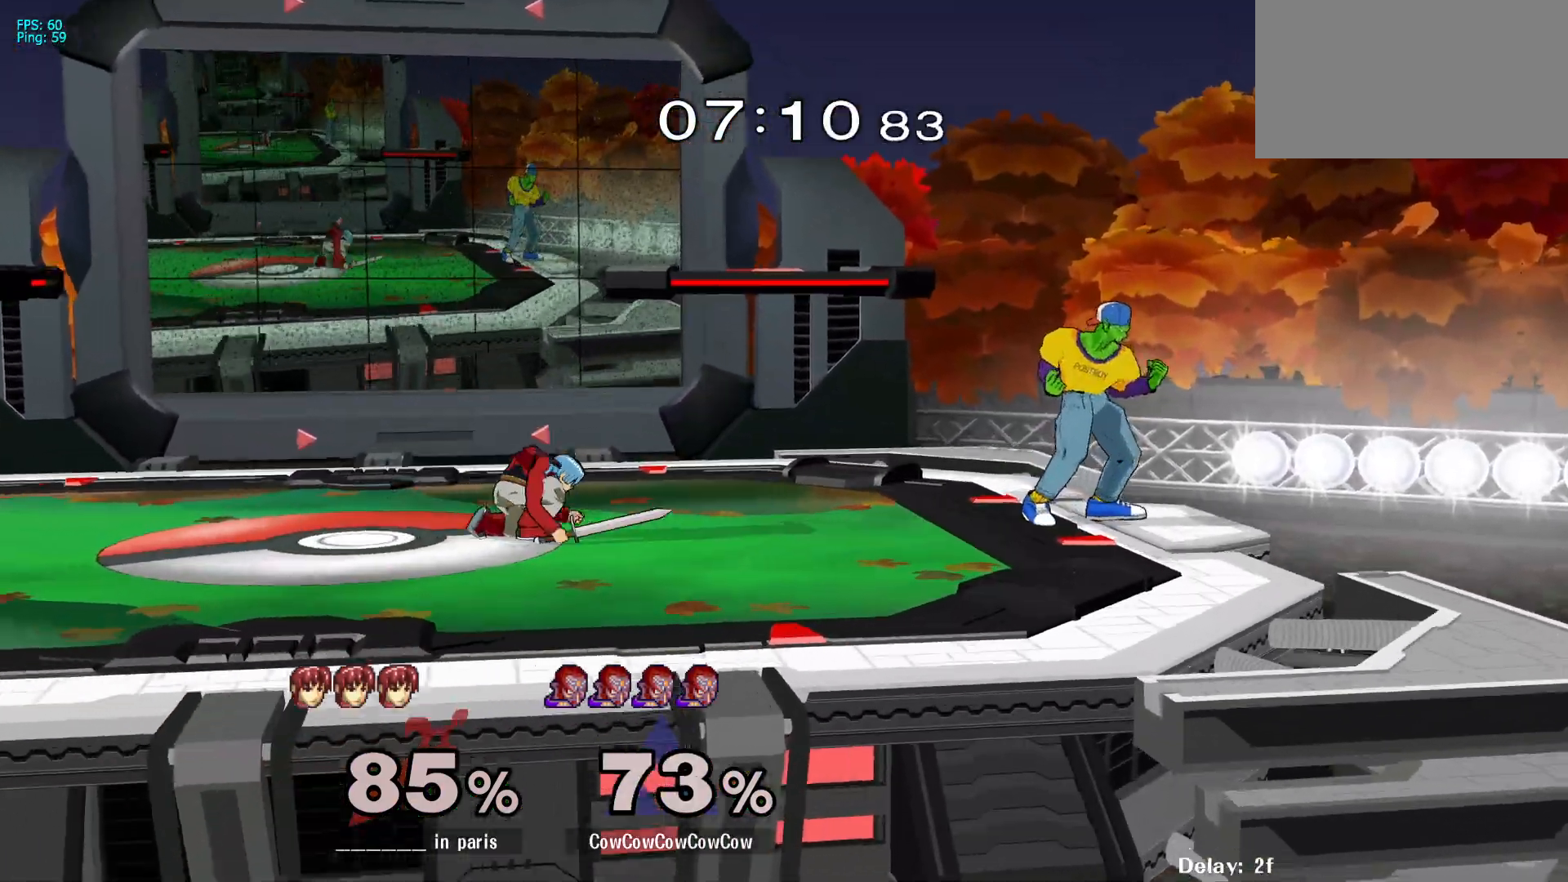
{"buttons": [], "events": [[67, "DPAD_LEFT", "down"], [67, "DPAD_RIGHT", "down"], [100, "DPAD_RIGHT", "up"], [183, "Y", "up"], [483, "DPAD_LEFT", "up"]]}
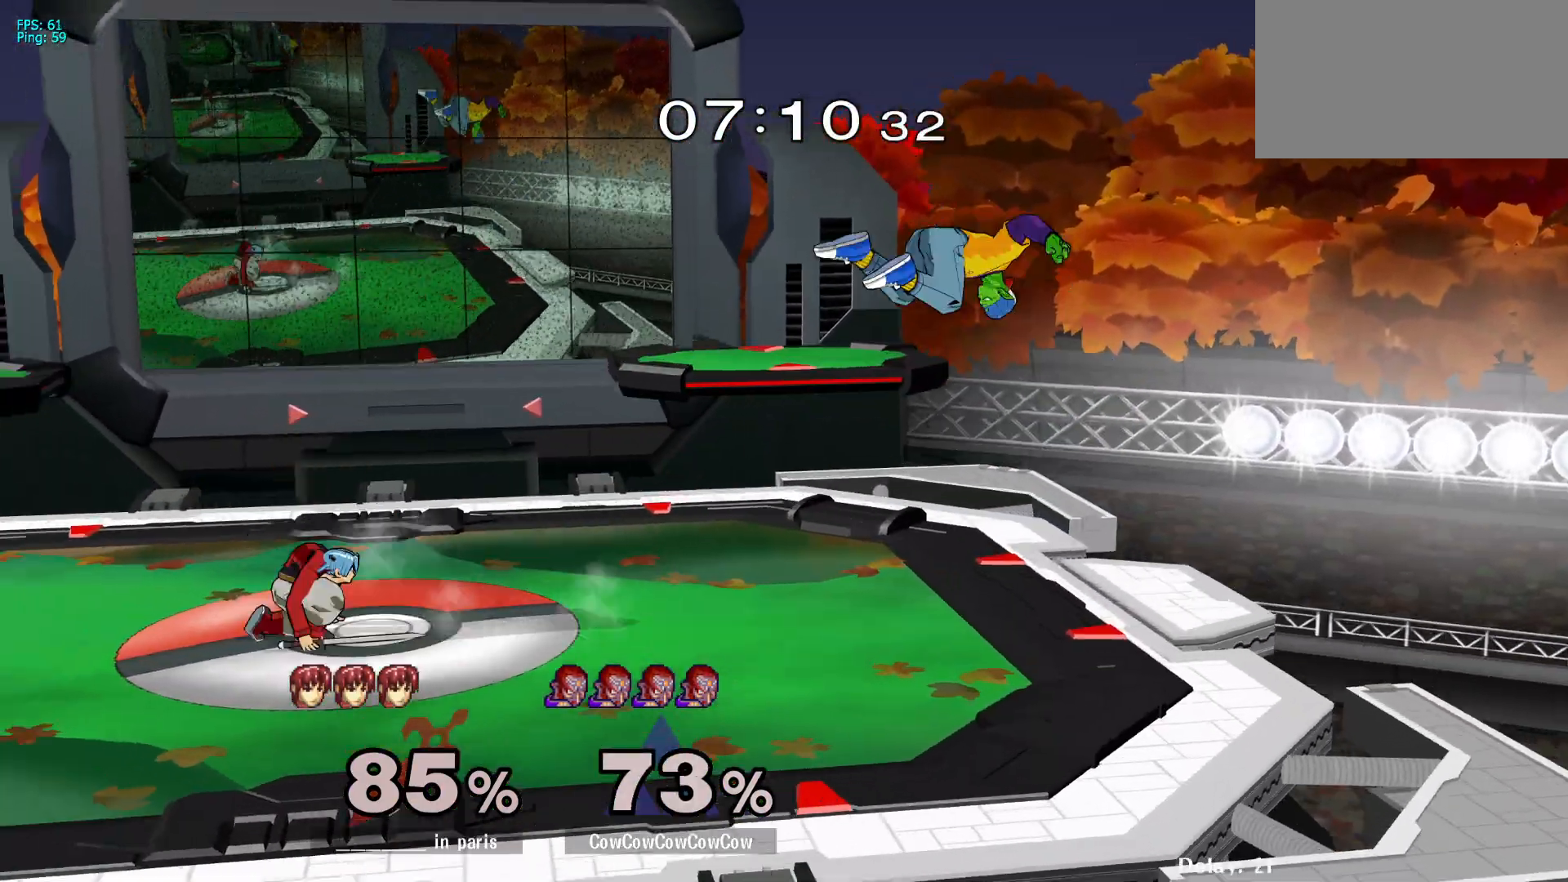
{"buttons": ["DPAD_LEFT"], "events": [[200, "Y", "down"], [217, "DPAD_RIGHT", "down"], [250, "DPAD_LEFT", "down"], [333, "DPAD_RIGHT", "up"], [433, "Y", "up"]]}
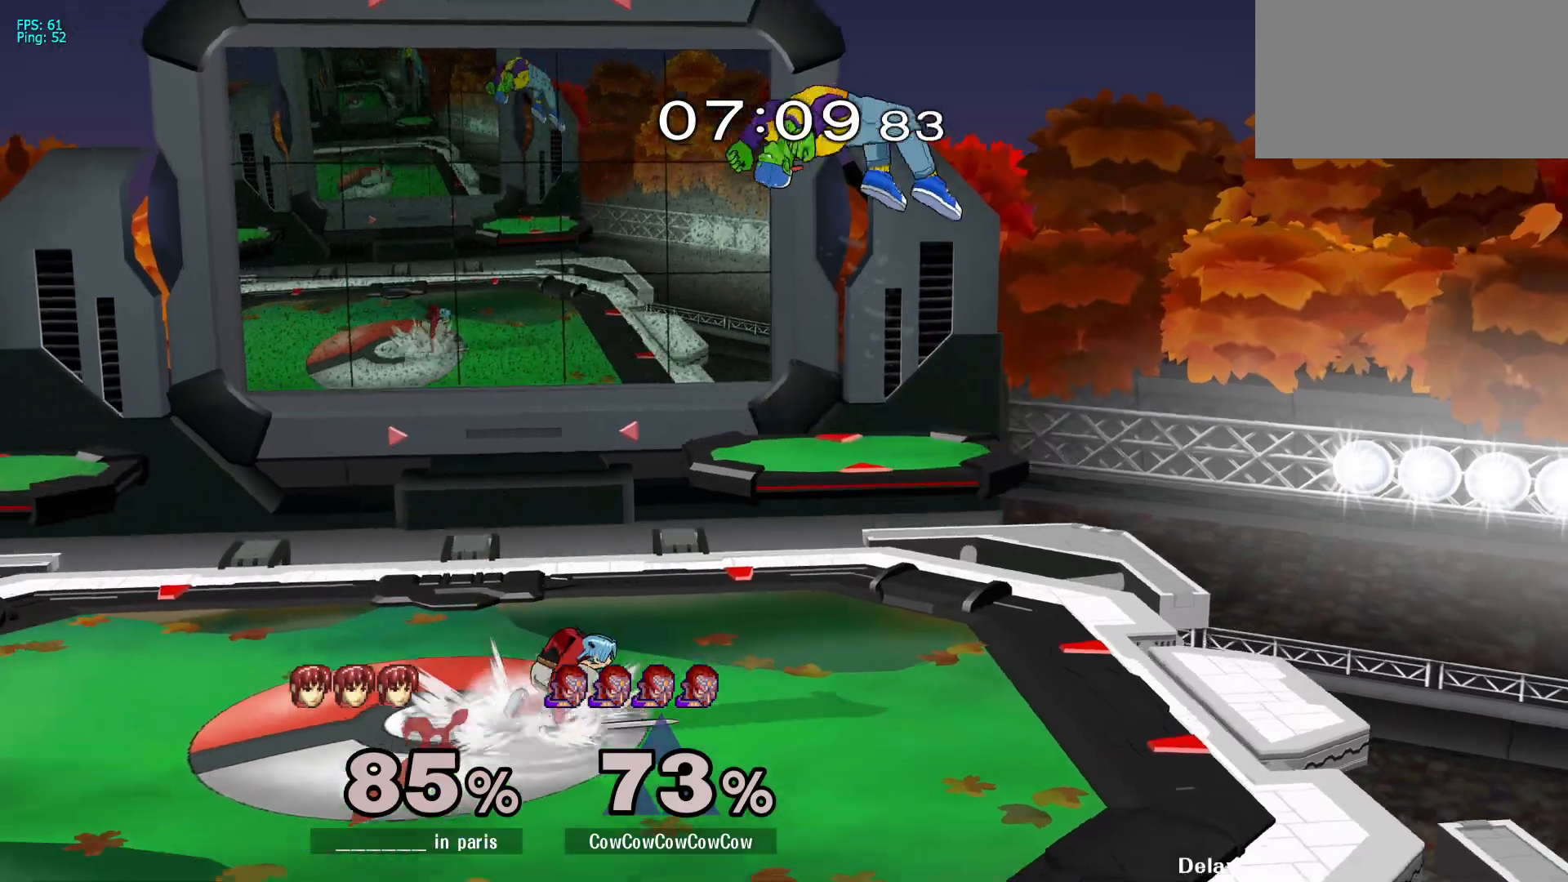
{"buttons": ["DPAD_RIGHT"], "events": [[183, "DPAD_DOWN", "down"], [250, "Y", "down"], [283, "DPAD_DOWN", "up"], [300, "DPAD_LEFT", "up"], [300, "DPAD_RIGHT", "down"], [417, "Y", "up"]]}
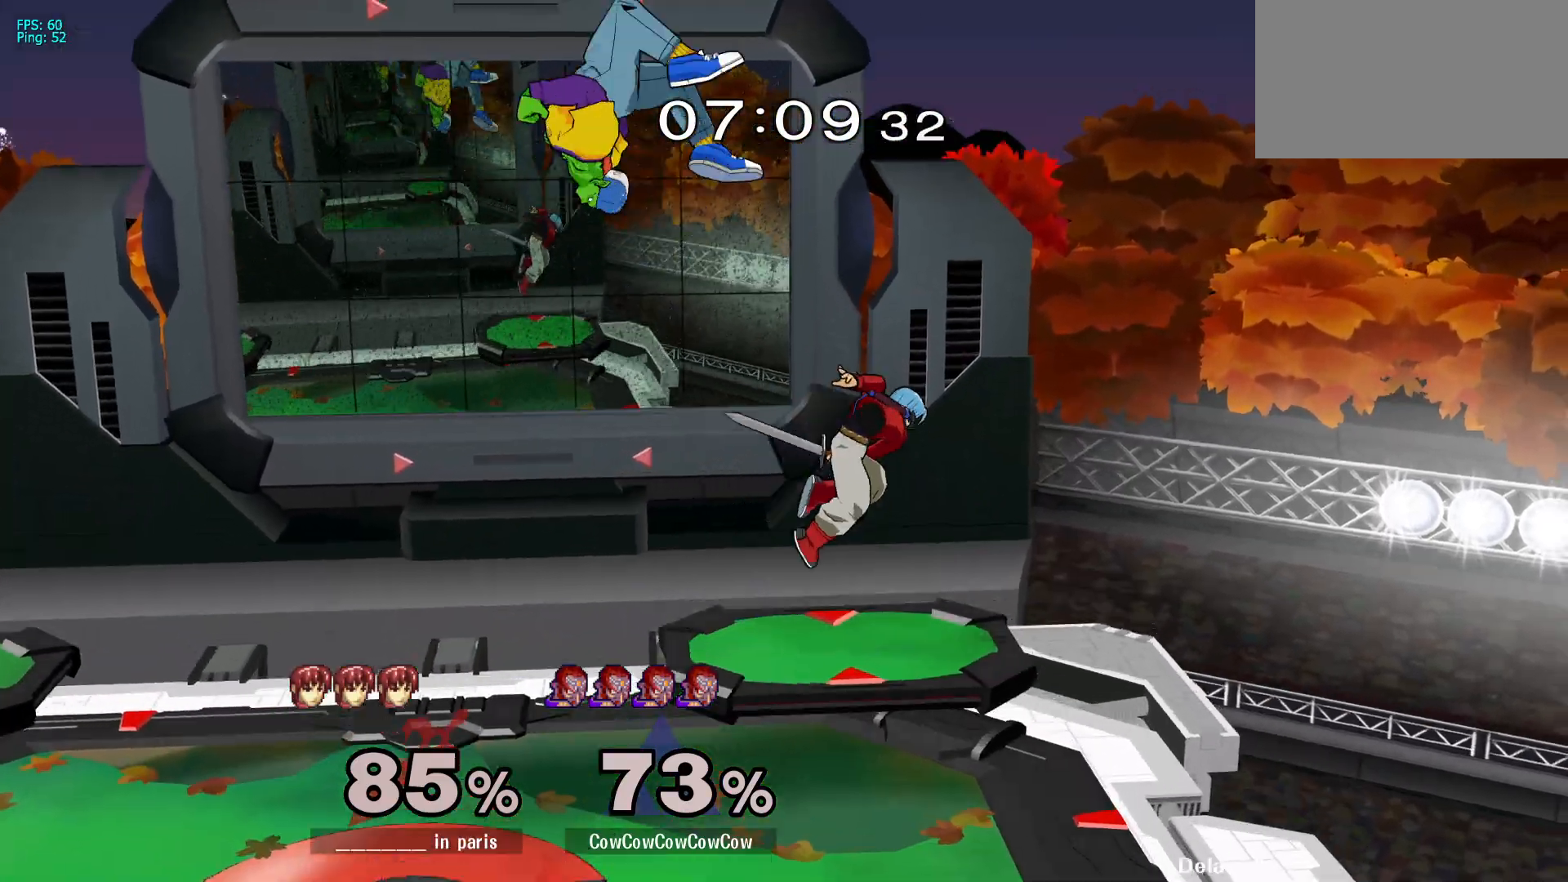
{"buttons": ["DPAD_RIGHT", "C_RIGHT"], "events": [[150, "DPAD_RIGHT", "up"], [183, "DPAD_LEFT", "down"], [367, "DPAD_LEFT", "up"], [433, "C_RIGHT", "down"], [433, "DPAD_RIGHT", "down"]]}
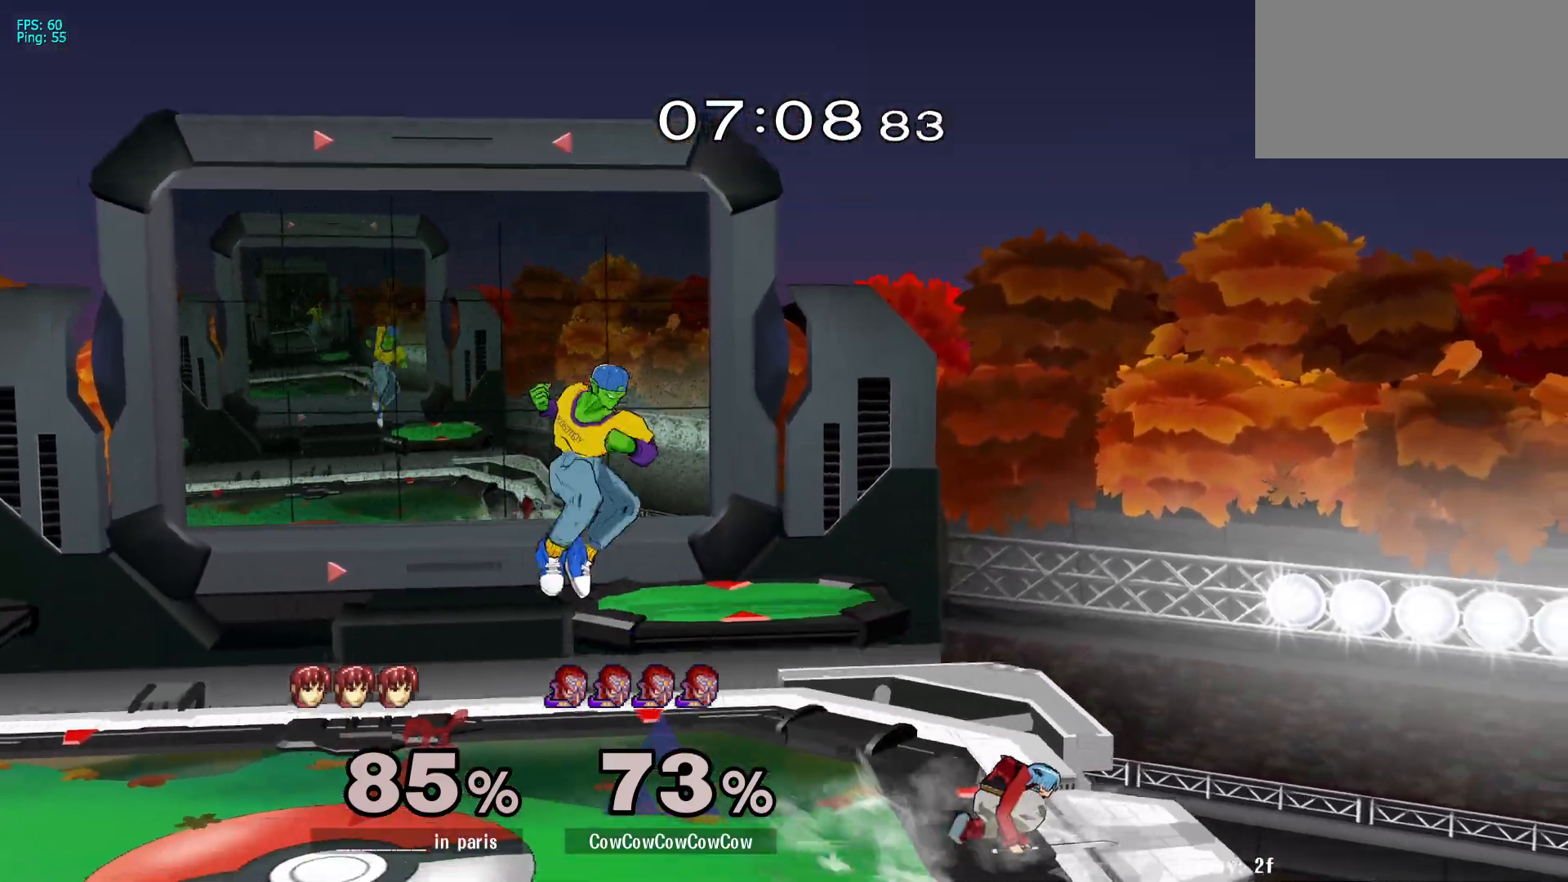
{"buttons": [], "events": [[150, "Z", "down"], [200, "C_RIGHT", "up"], [233, "Z", "up"], [250, "DPAD_DOWN", "down"], [283, "Z", "down"], [317, "DPAD_RIGHT", "up"], [333, "DPAD_DOWN", "up"], [367, "Z", "up"]]}
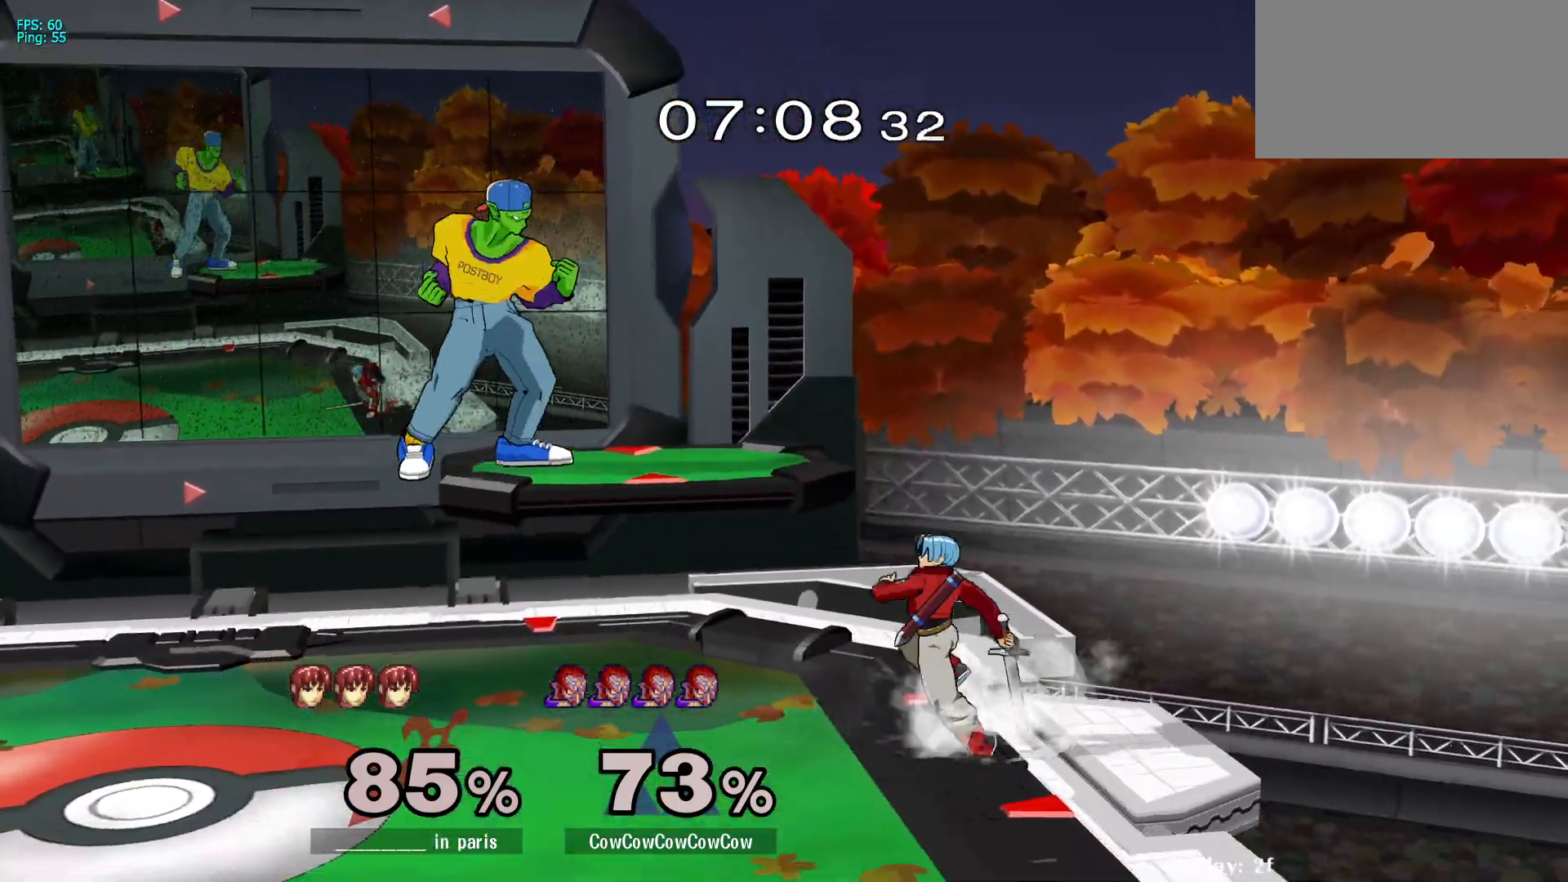
{"buttons": [], "events": [[167, "Y", "down"], [183, "DPAD_LEFT", "down"], [200, "Y", "up"], [500, "DPAD_LEFT", "up"]]}
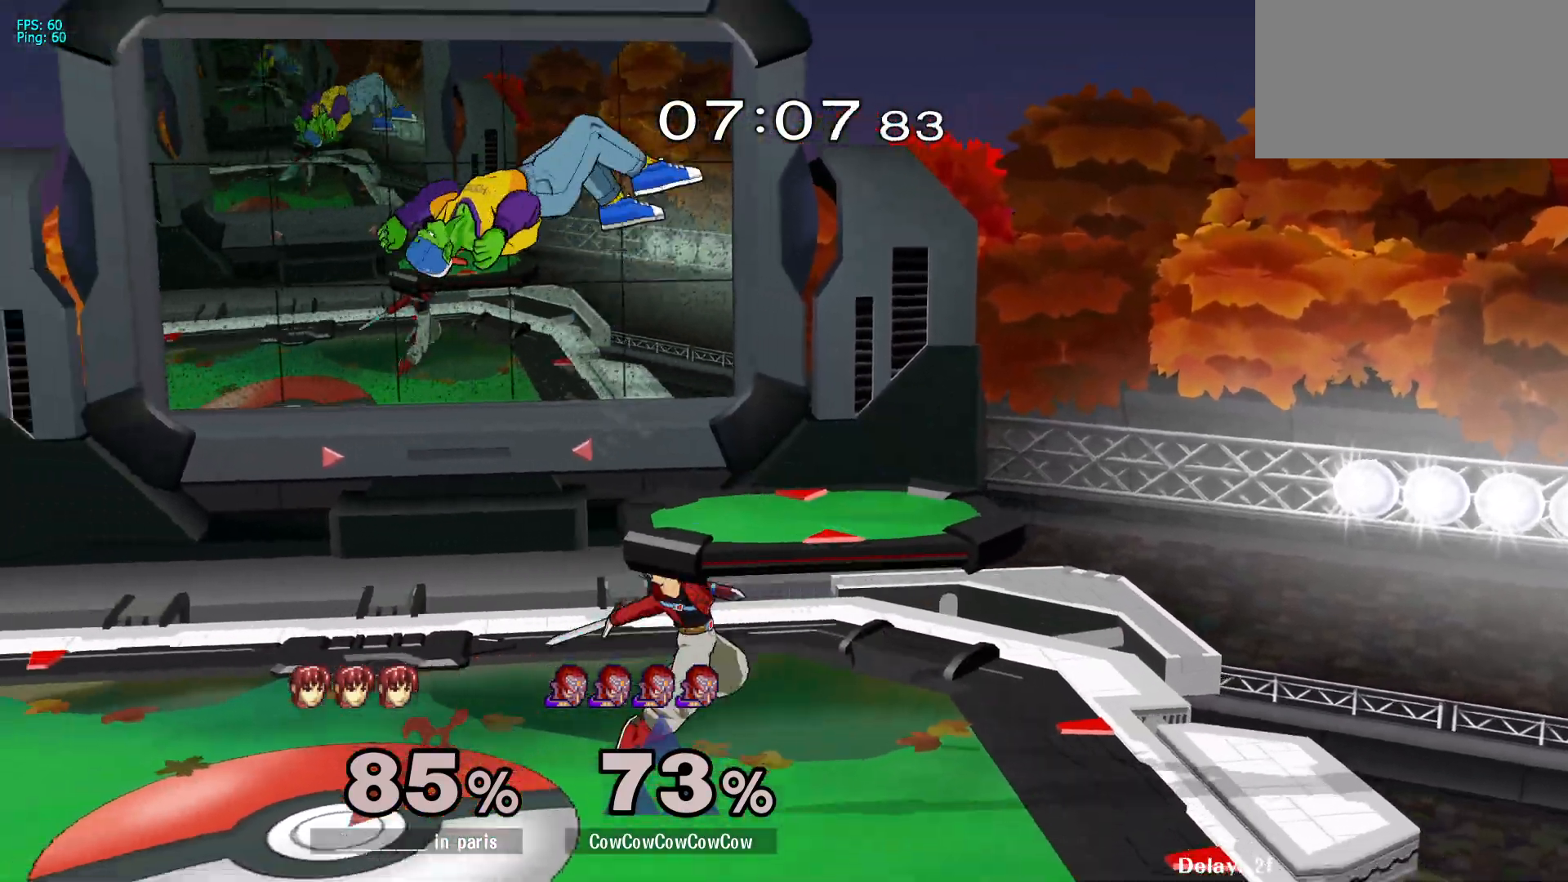
{"buttons": [], "events": [[50, "DPAD_DOWN", "down"], [83, "C_RIGHT", "down"], [183, "DPAD_DOWN", "up"], [200, "C_RIGHT", "up"], [200, "DPAD_LEFT", "down"], [217, "Z", "down"], [300, "Z", "up"], [350, "Z", "down"], [433, "DPAD_LEFT", "up"], [467, "Z", "up"]]}
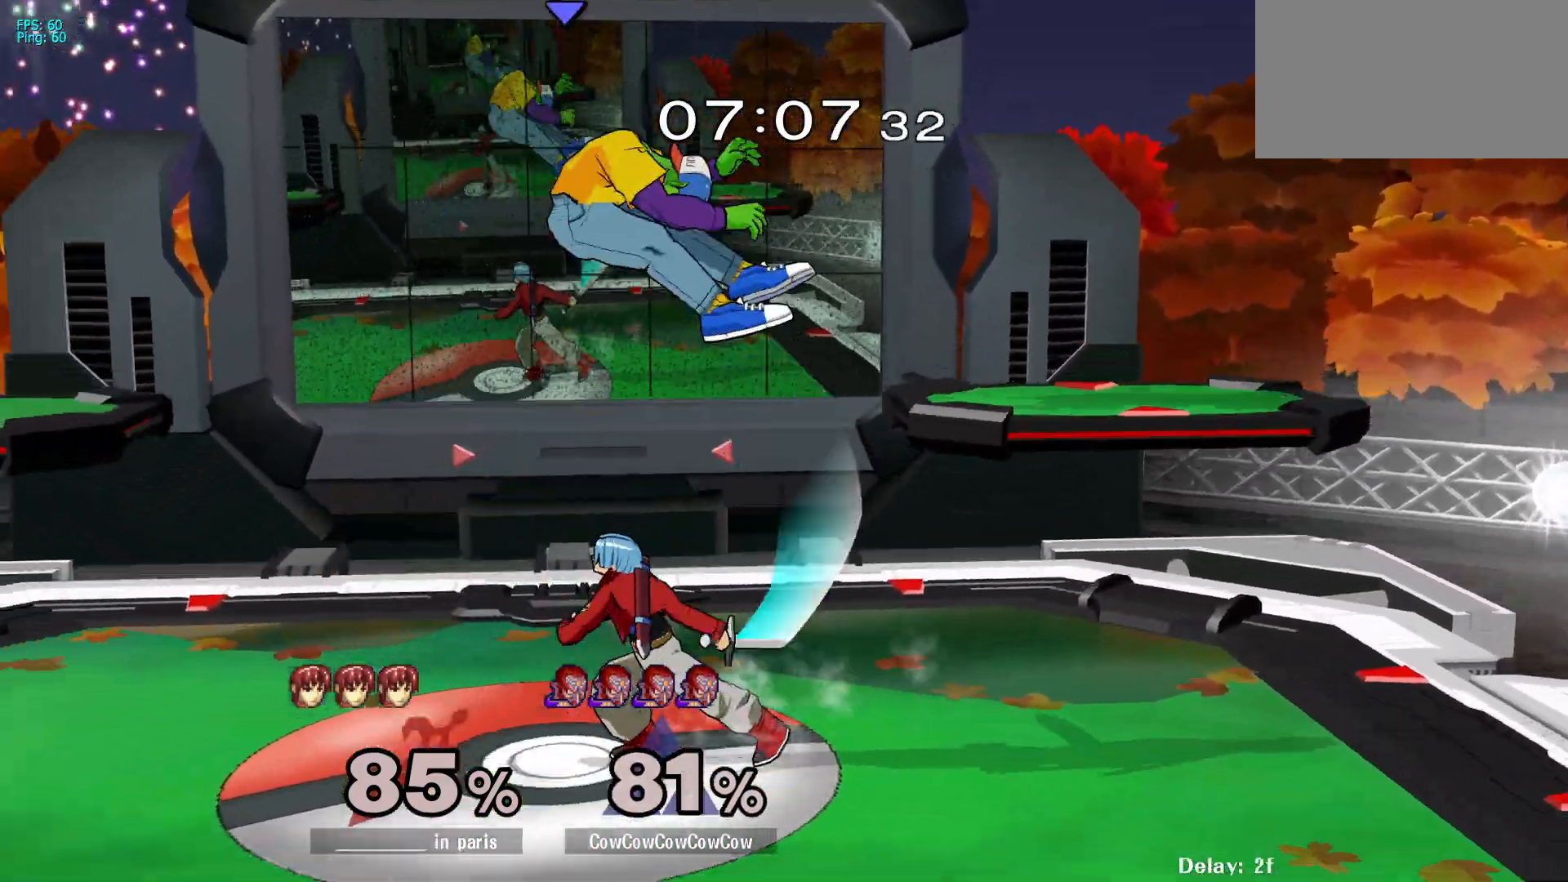
{"buttons": [], "events": []}
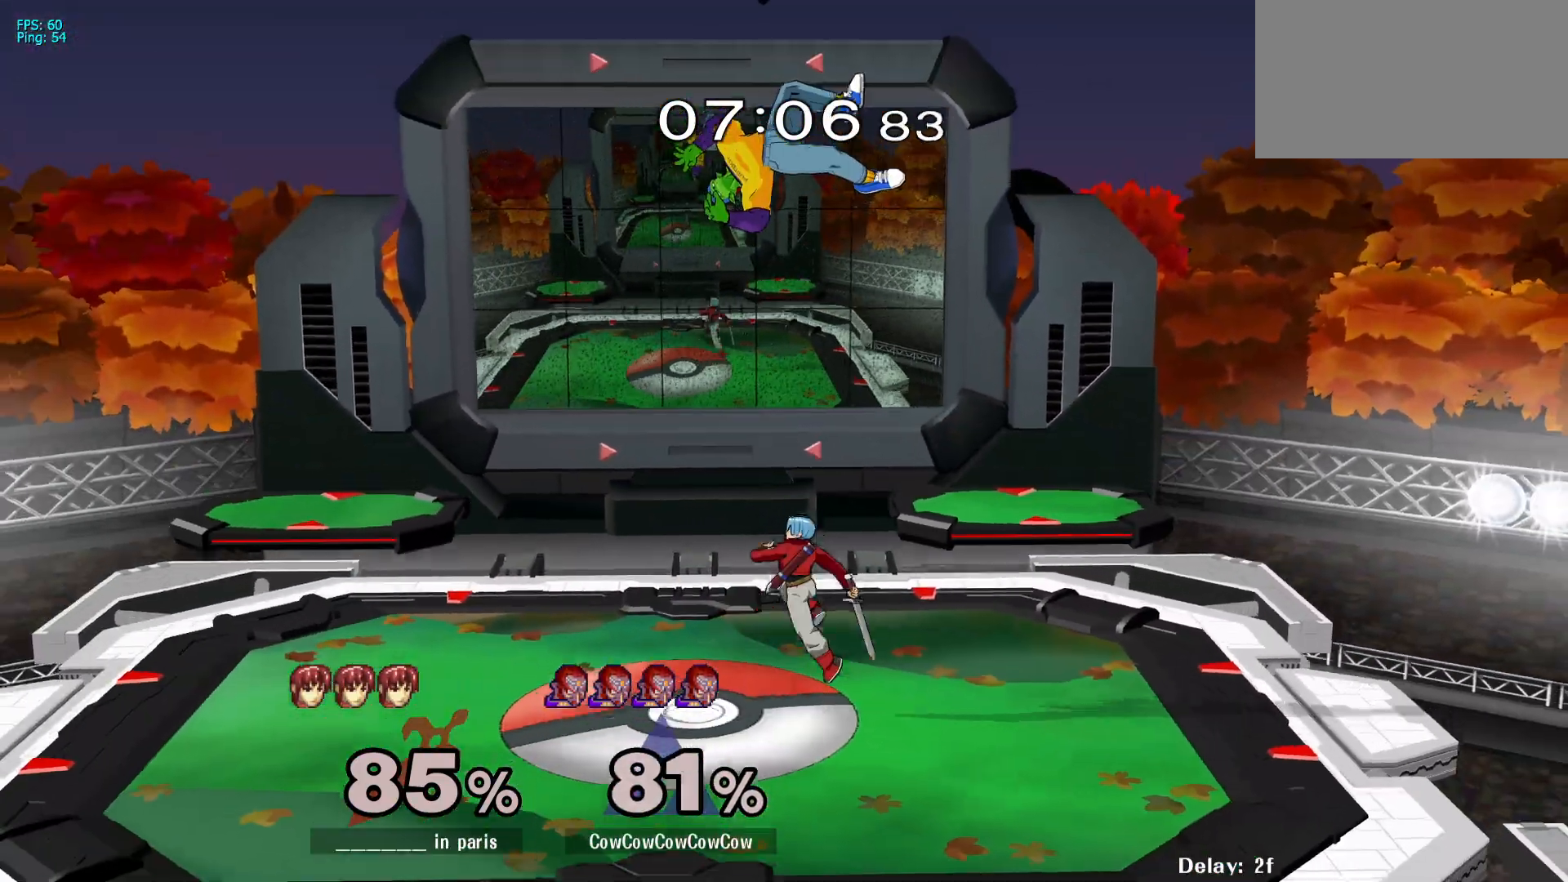
{"buttons": [], "events": [[167, "DPAD_UP", "down"], [200, "DPAD_LEFT", "down"], [217, "C_DOWN", "down"], [300, "DPAD_UP", "up"], [383, "C_DOWN", "up"], [483, "DPAD_LEFT", "up"]]}
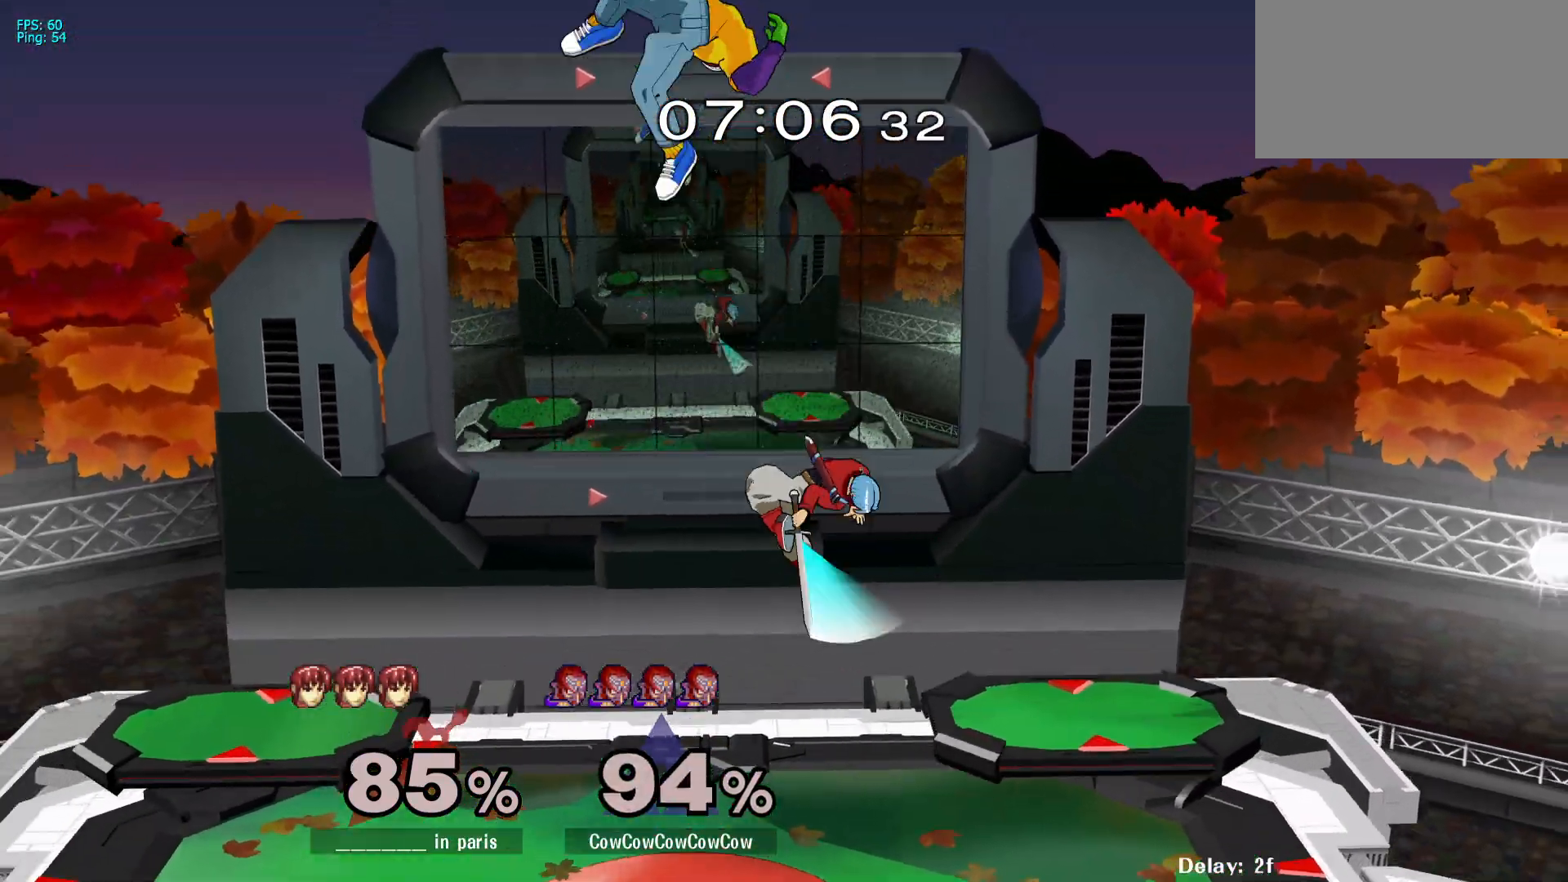
{"buttons": [], "events": []}
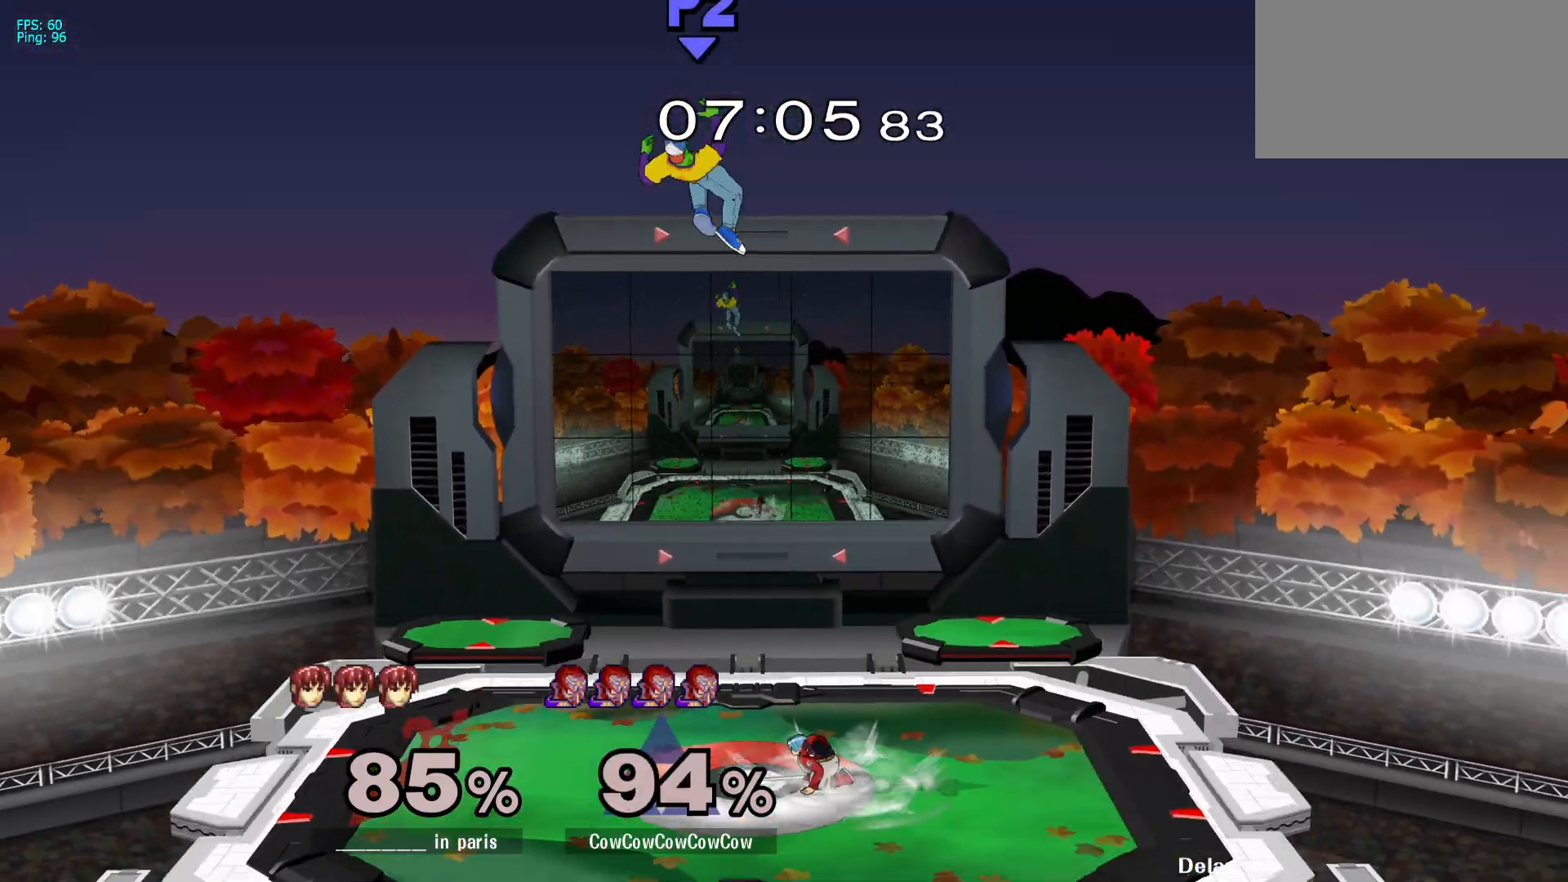
{"buttons": ["DPAD_RIGHT", "C_RIGHT"], "events": [[83, "DPAD_RIGHT", "down"], [167, "DPAD_DOWN", "down"], [267, "DPAD_DOWN", "up"], [433, "C_RIGHT", "down"]]}
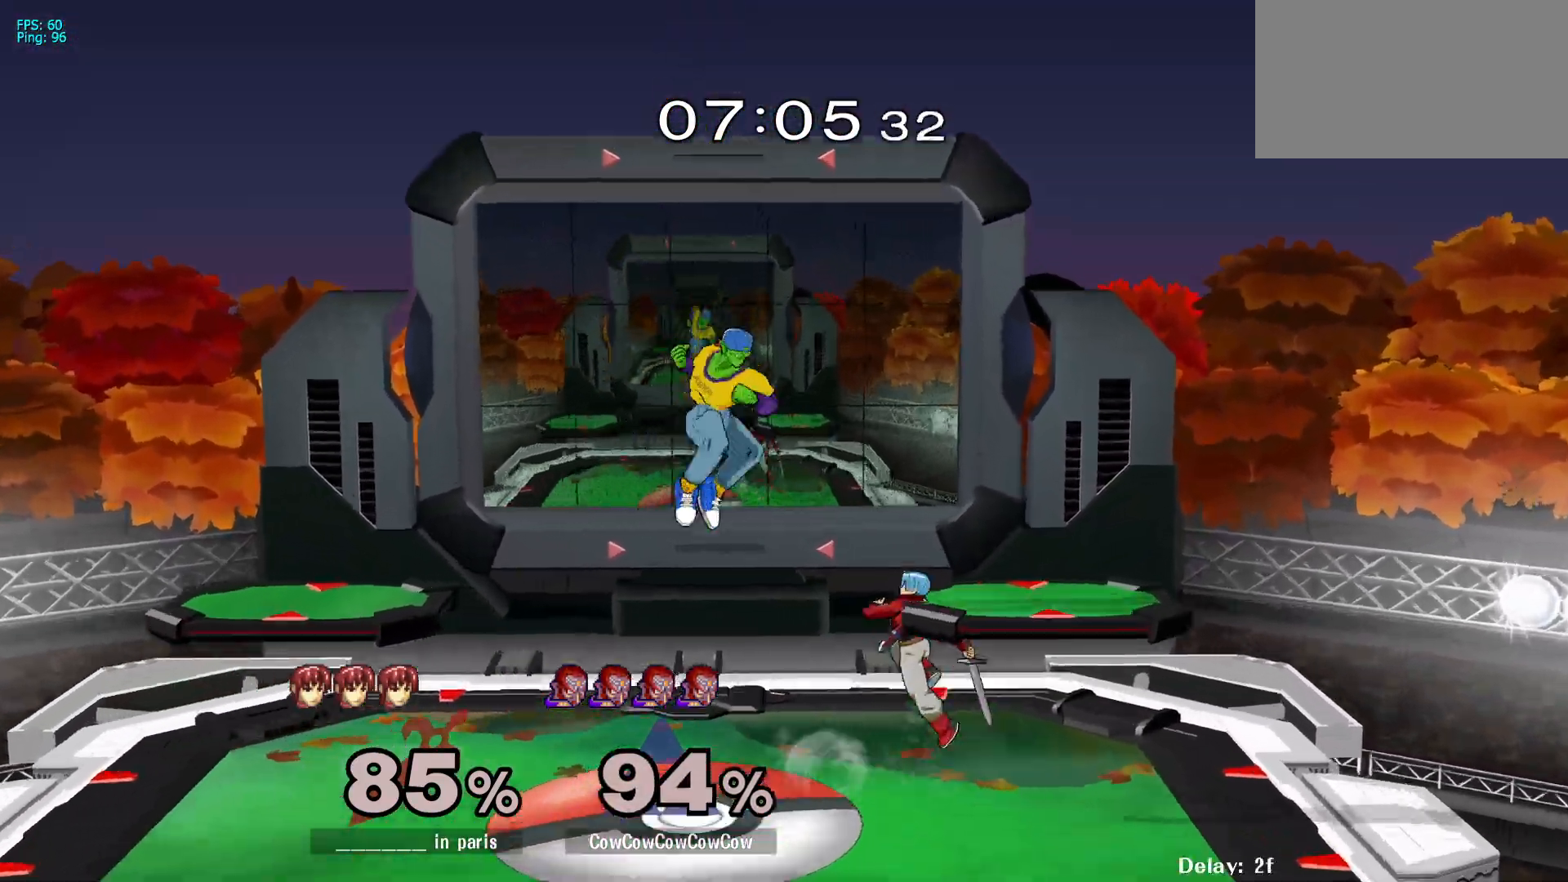
{"buttons": ["Z"], "events": [[100, "C_RIGHT", "up"], [133, "Z", "down"], [200, "Z", "up"], [283, "Z", "down"], [333, "DPAD_RIGHT", "up"]]}
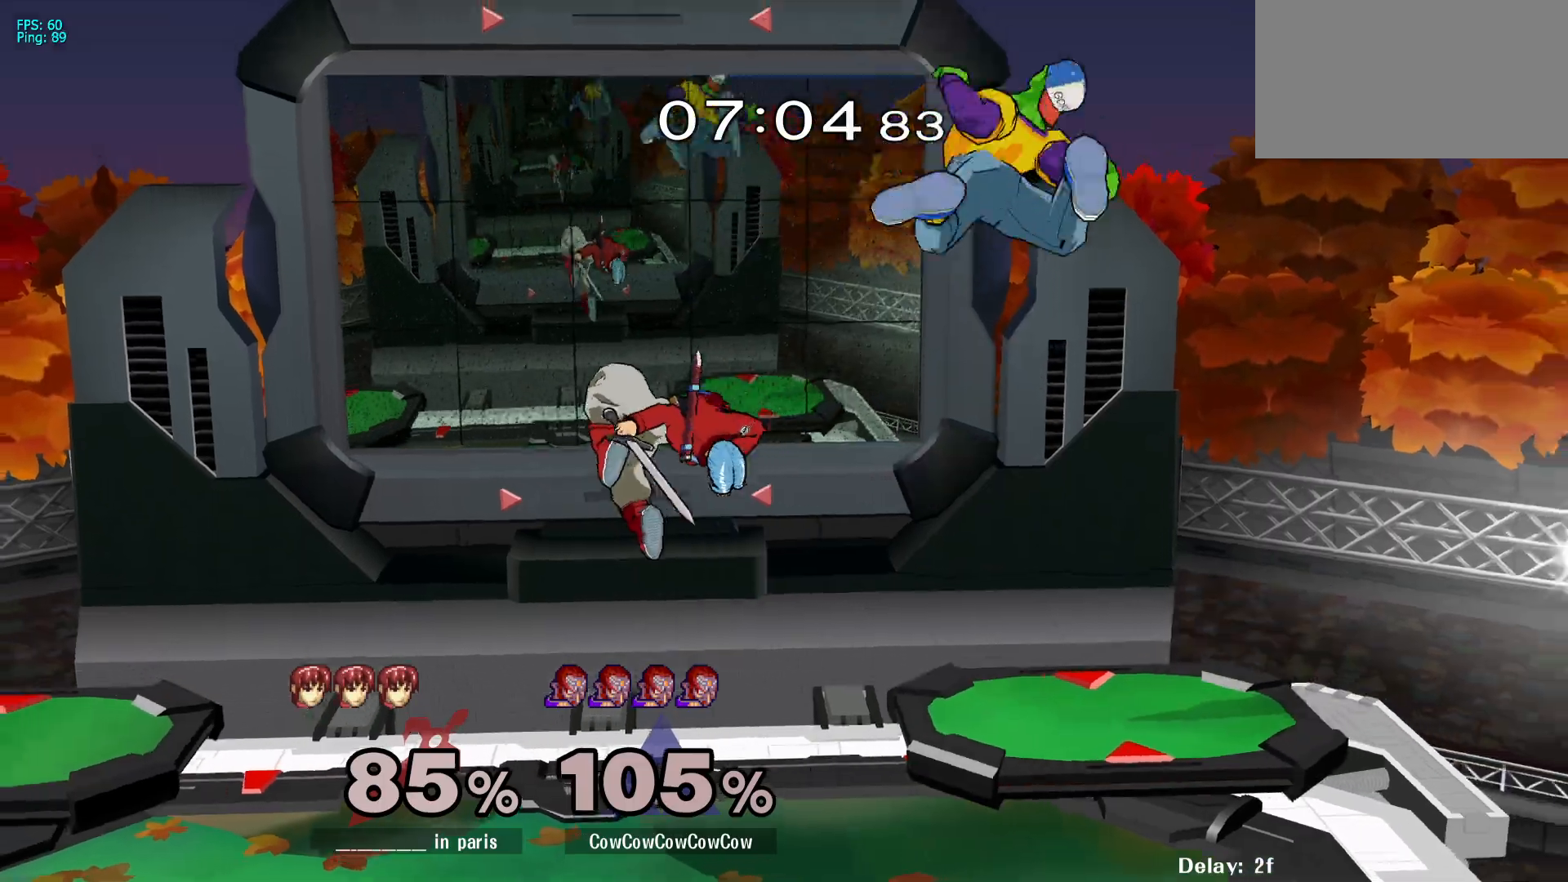
{"buttons": ["DPAD_LEFT"], "events": [[383, "DPAD_LEFT", "down"], [383, "Z", "up"]]}
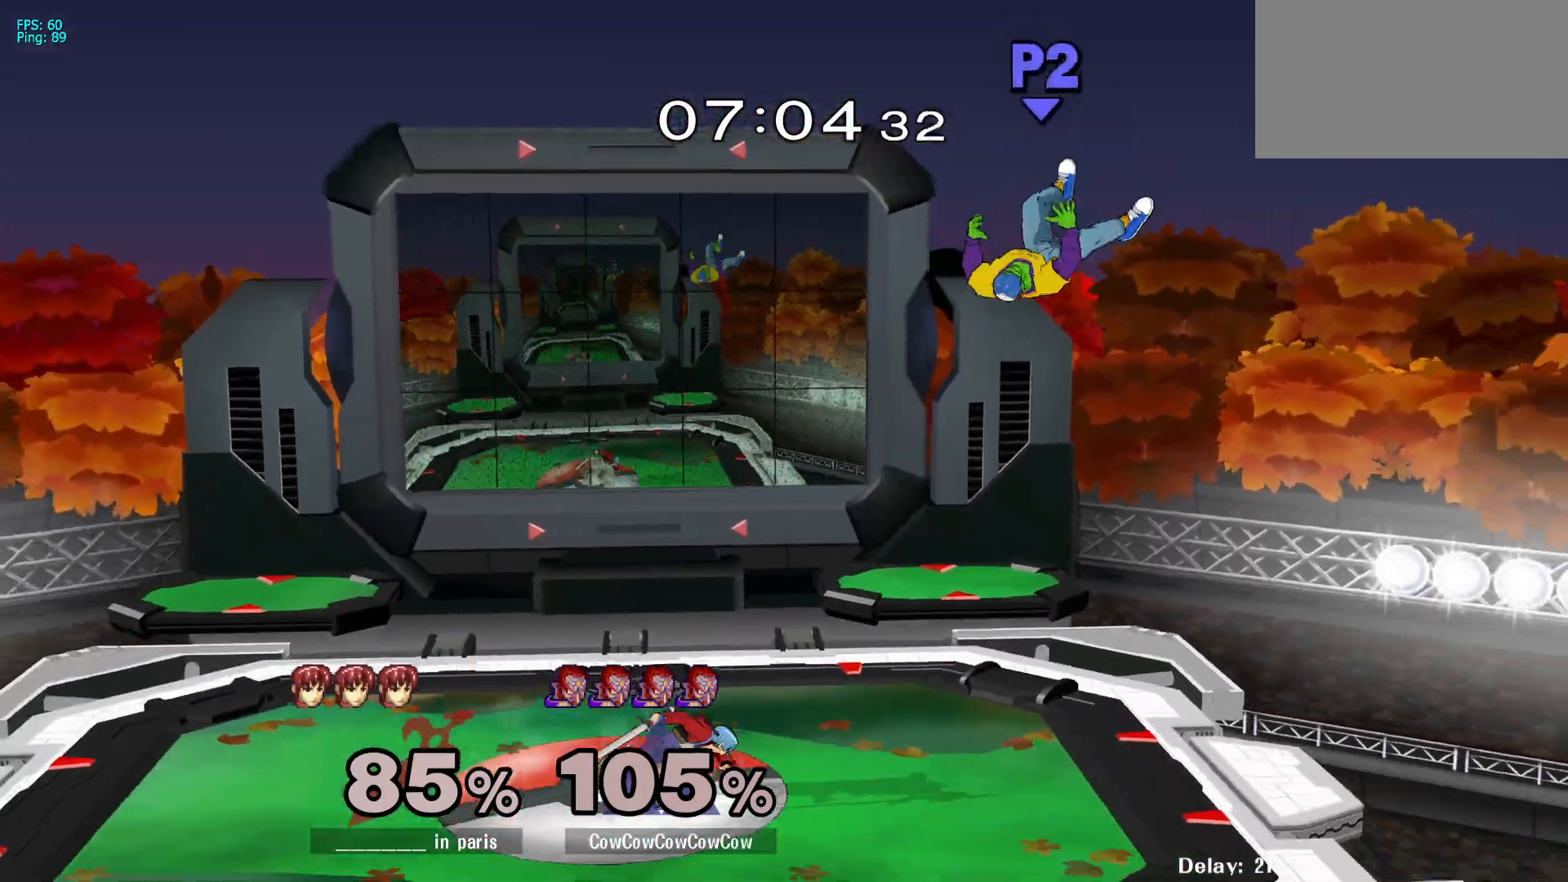
{"buttons": ["DPAD_LEFT"], "events": [[83, "DPAD_UP", "down"], [183, "DPAD_UP", "up"], [367, "DPAD_DOWN", "down"], [483, "DPAD_DOWN", "up"]]}